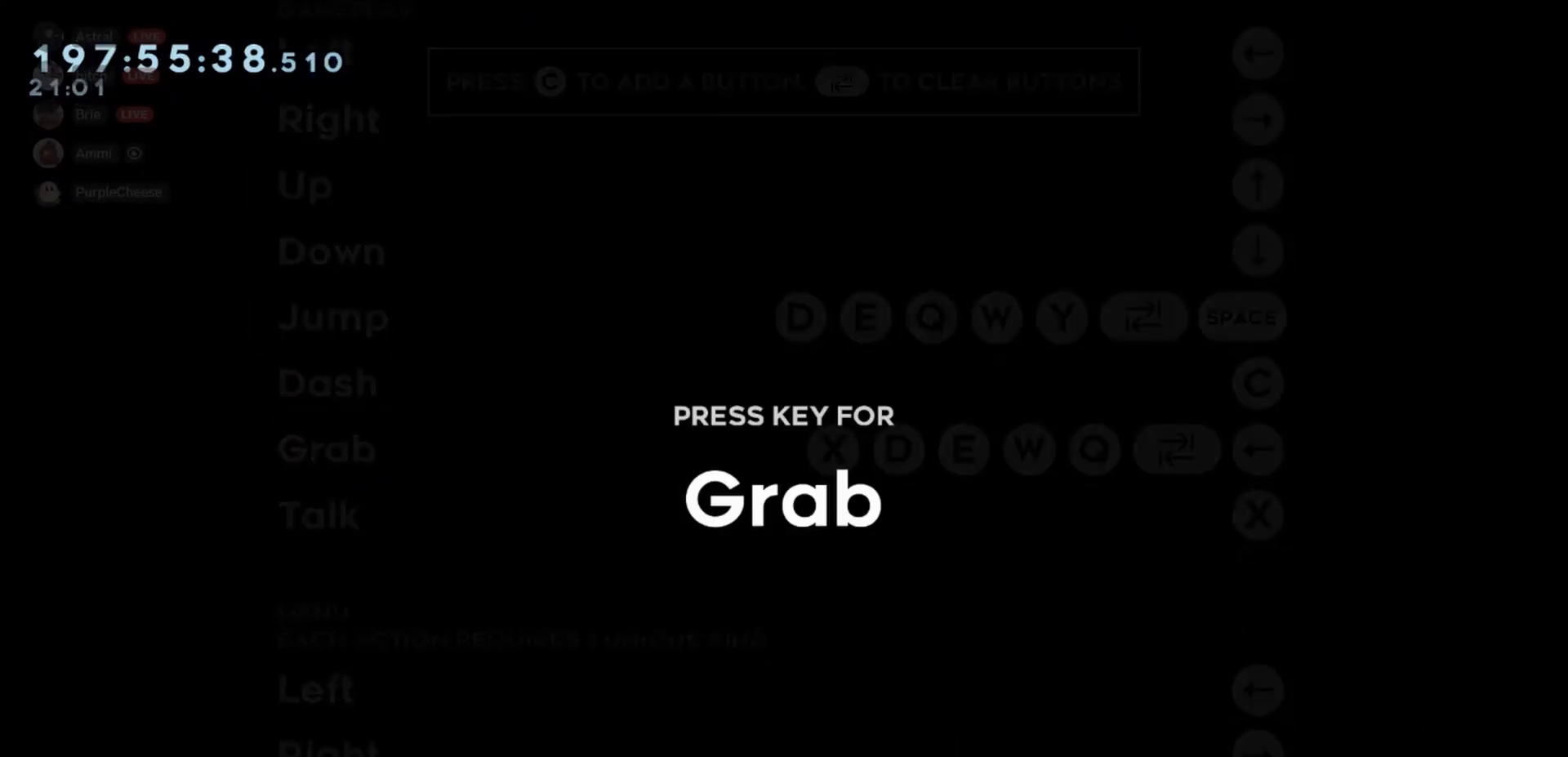
Gameplay with keyboard; each line is a JSON object with the keys held at the frame after it. "events" lists presses ("down") and releases ("up") of "cj", "dash", "demo", "down", "grab", "j2", "jump", "left", "right" and "up" between this image and that frame as [ms after this image, input, new state], when the widget could be followed in between. No other keys are recorded. Mouse input is not recorded. Key names are as the overlay labels them; some are game actions (e.g. jump) rather than physical keys.
{"keys": [], "events": [[133, "left", "down"], [233, "left", "up"], [400, "grab", "down"], [467, "grab", "up"]]}
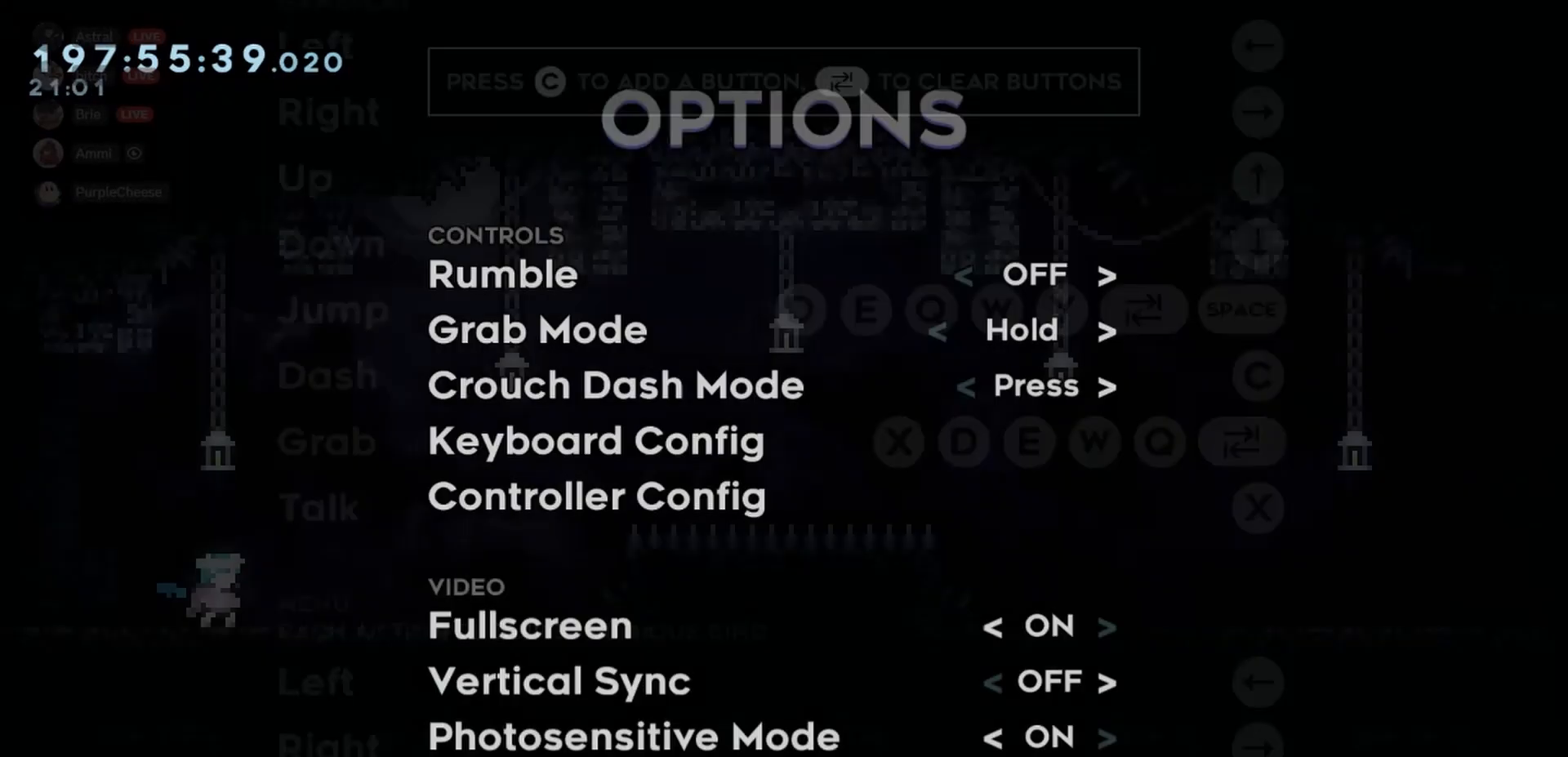
{"keys": [], "events": [[50, "grab", "down"], [100, "grab", "up"], [200, "grab", "down"], [267, "grab", "up"]]}
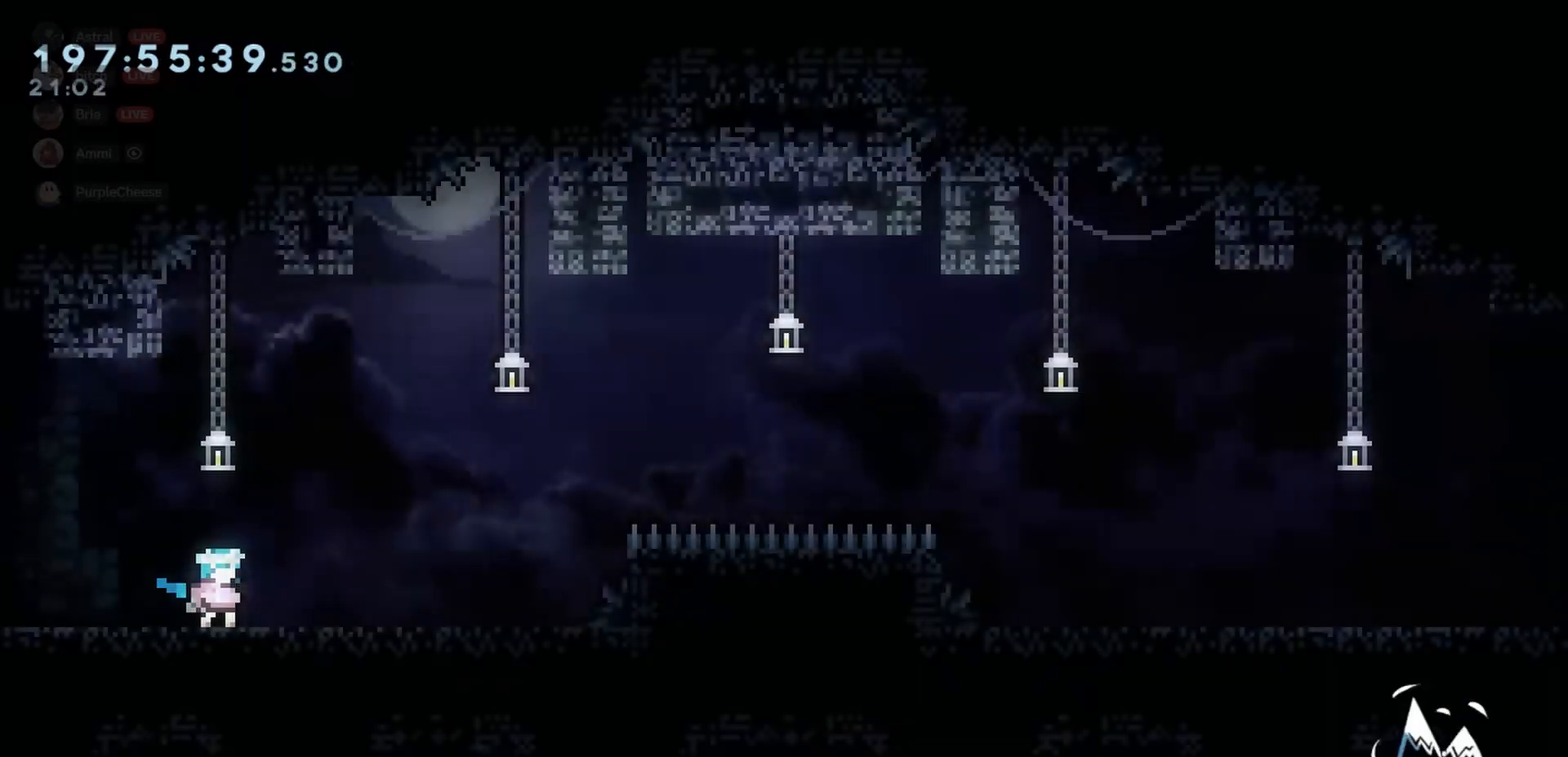
{"keys": [], "events": []}
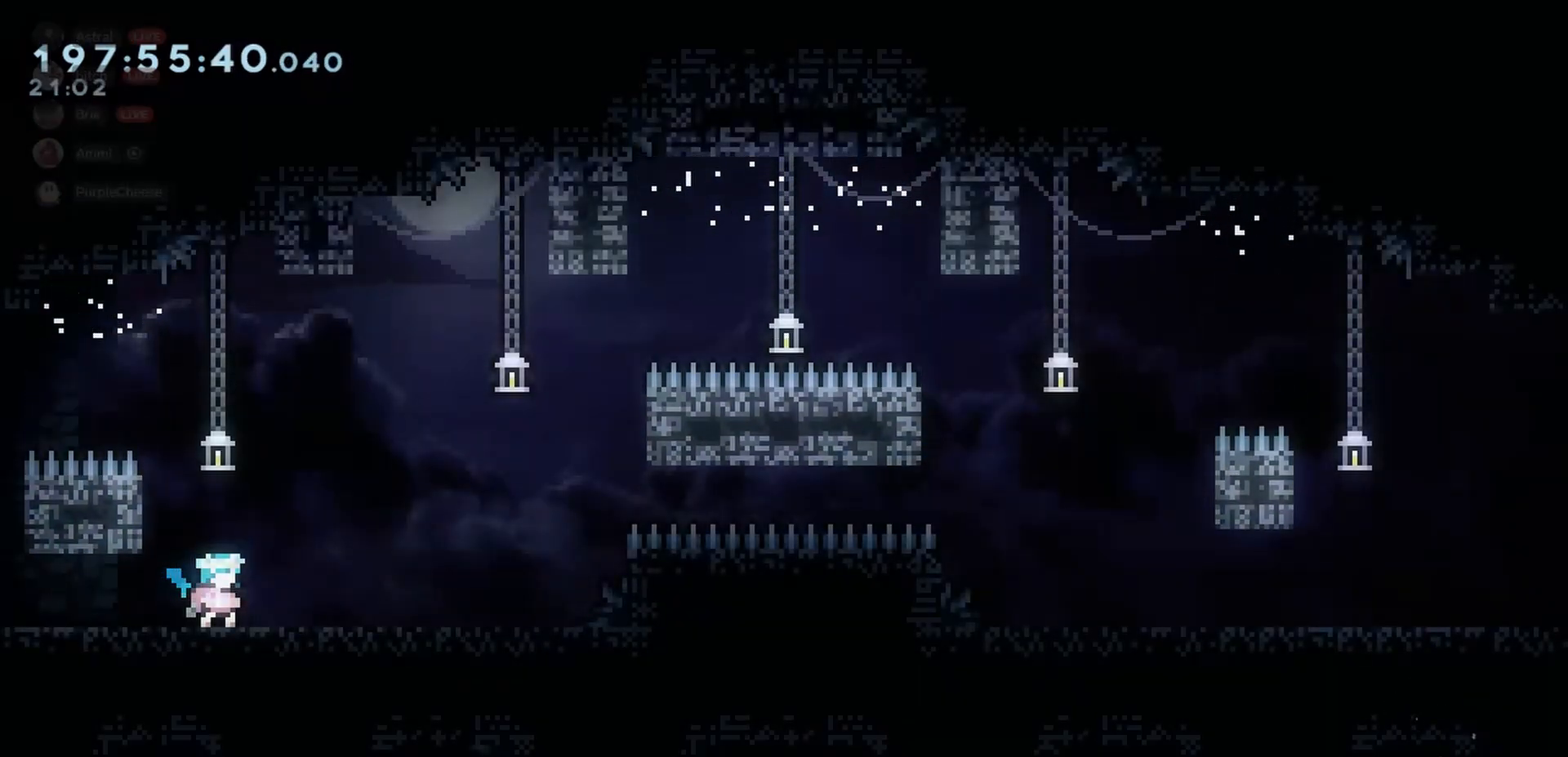
{"keys": ["down", "left"], "events": [[33, "down", "down"], [200, "left", "down"], [450, "cj", "down"], [467, "cj", "up"]]}
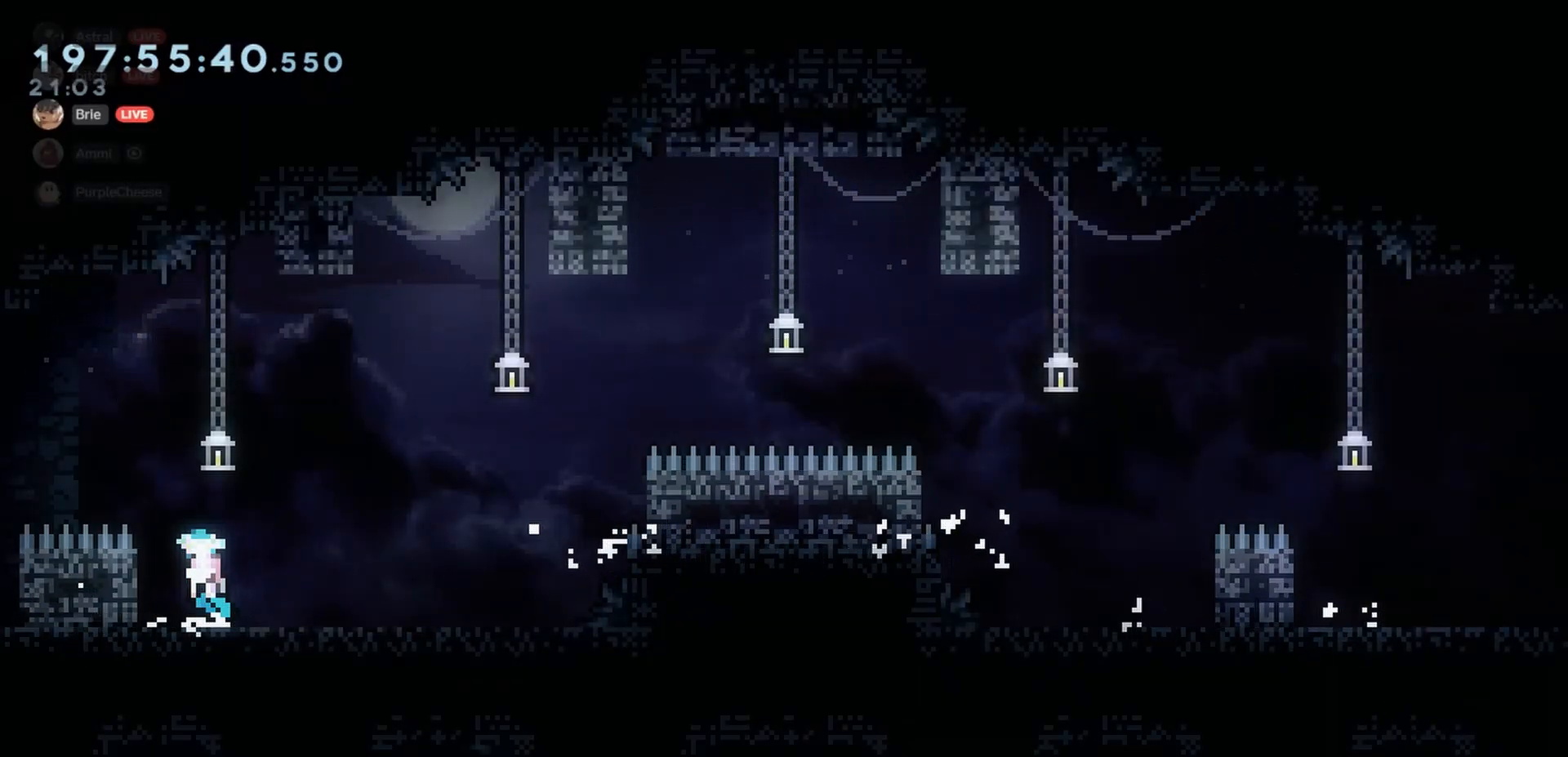
{"keys": ["down", "left"], "events": []}
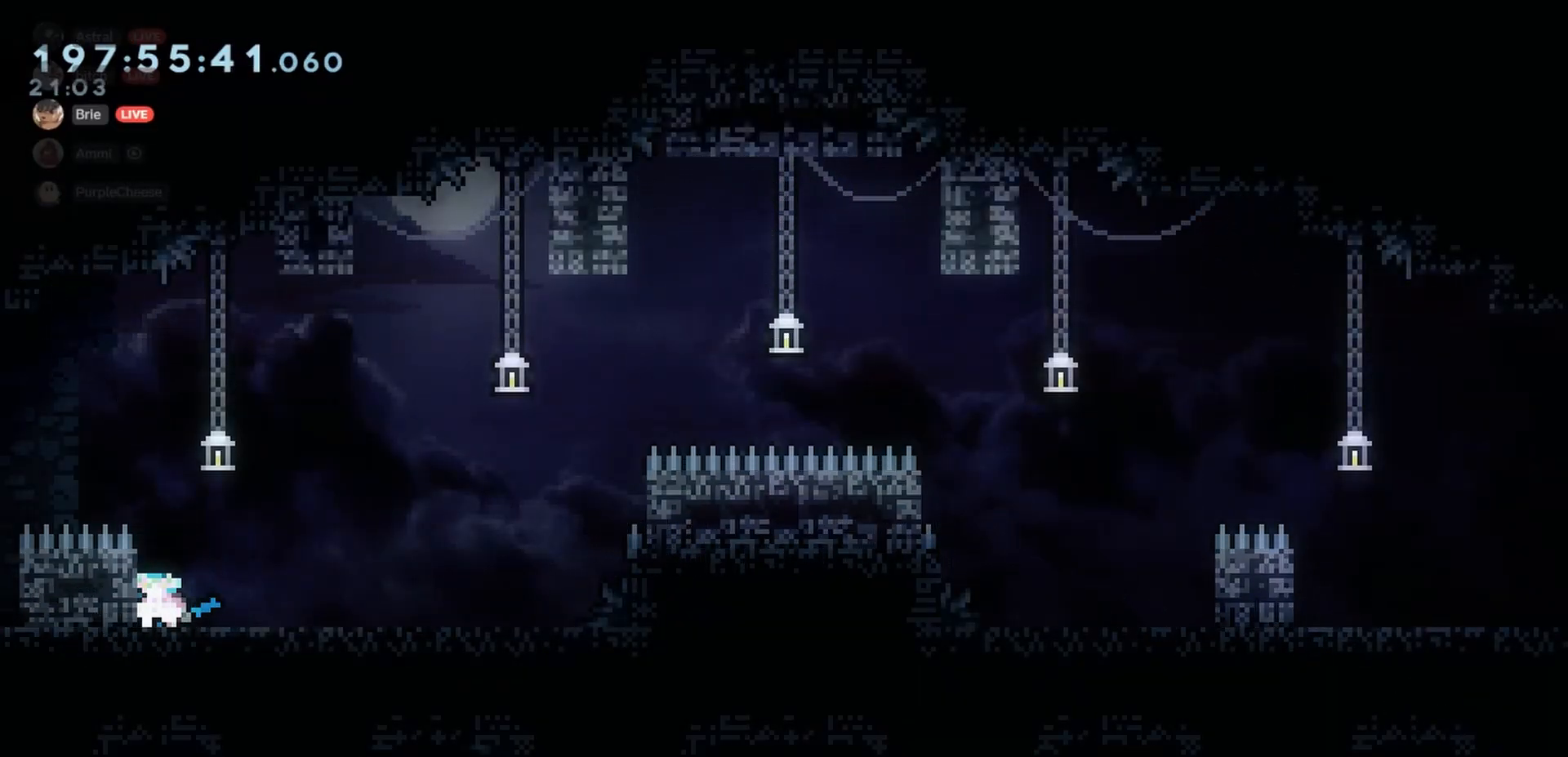
{"keys": ["down", "left"], "events": [[33, "cj", "down"], [50, "cj", "up"]]}
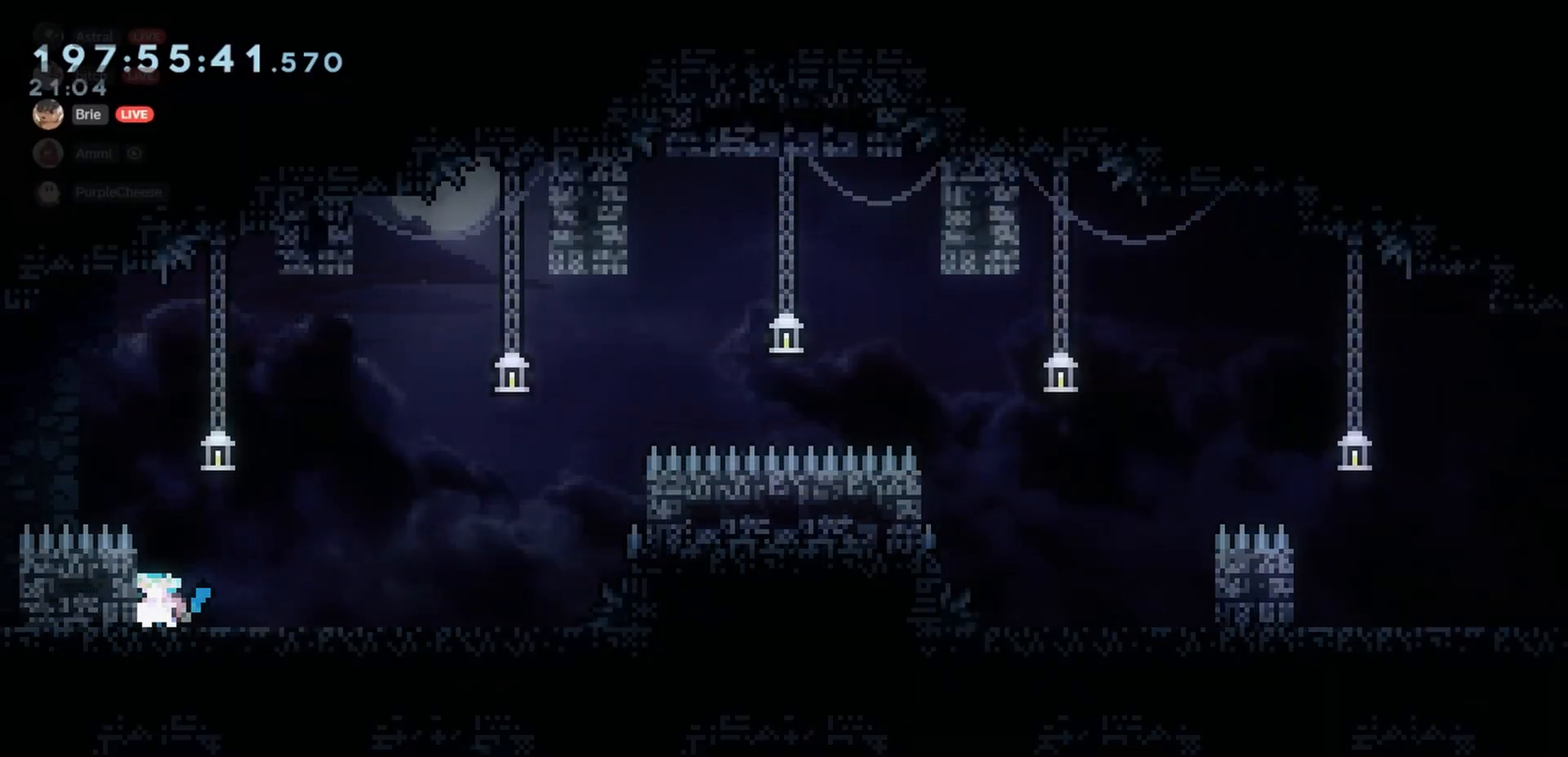
{"keys": ["grab"], "events": [[100, "left", "up"], [200, "down", "up"], [433, "grab", "down"]]}
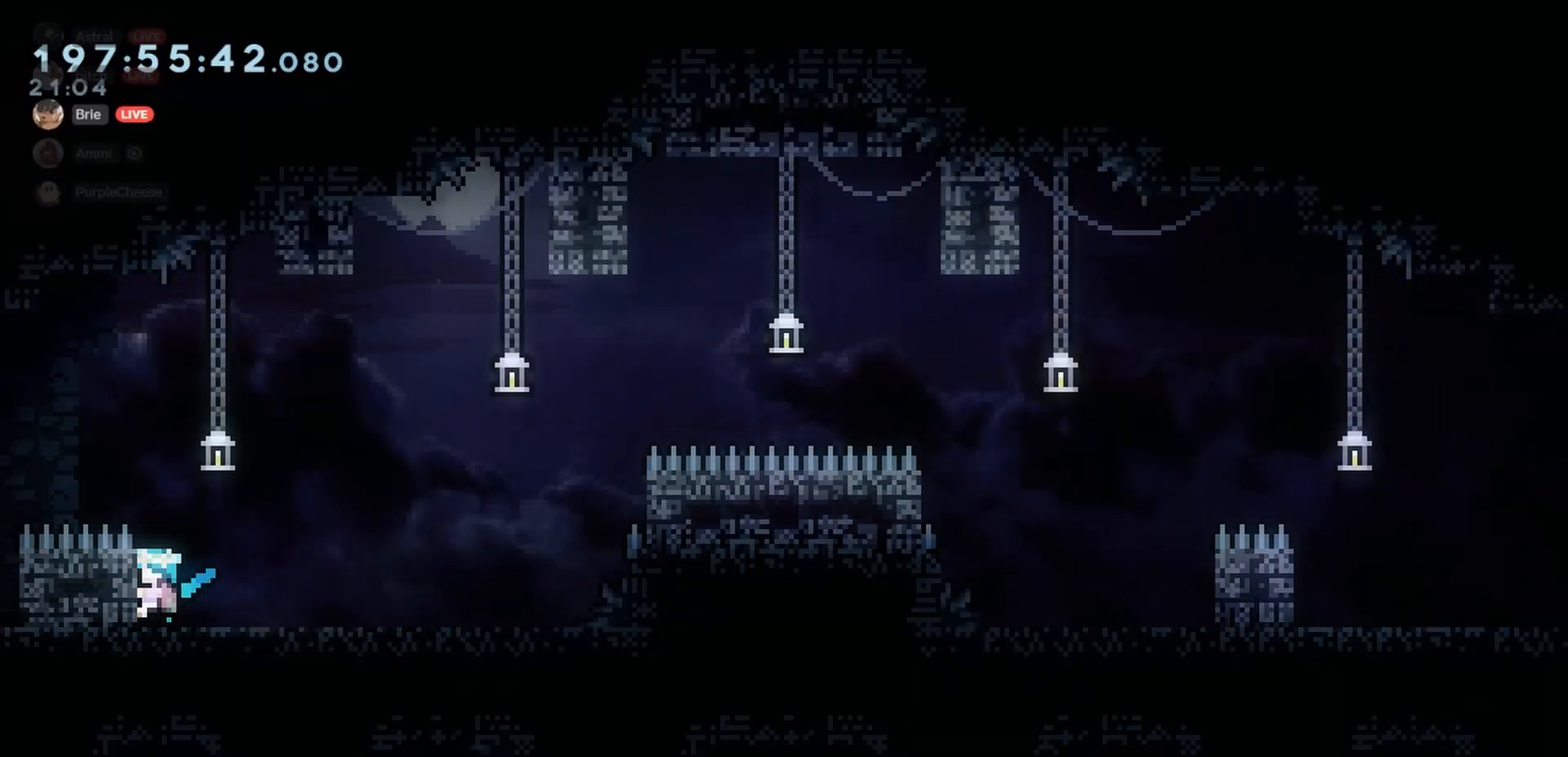
{"keys": ["grab", "jump", "left"], "events": [[67, "right", "down"], [233, "jump", "down"], [300, "left", "down"], [300, "right", "up"]]}
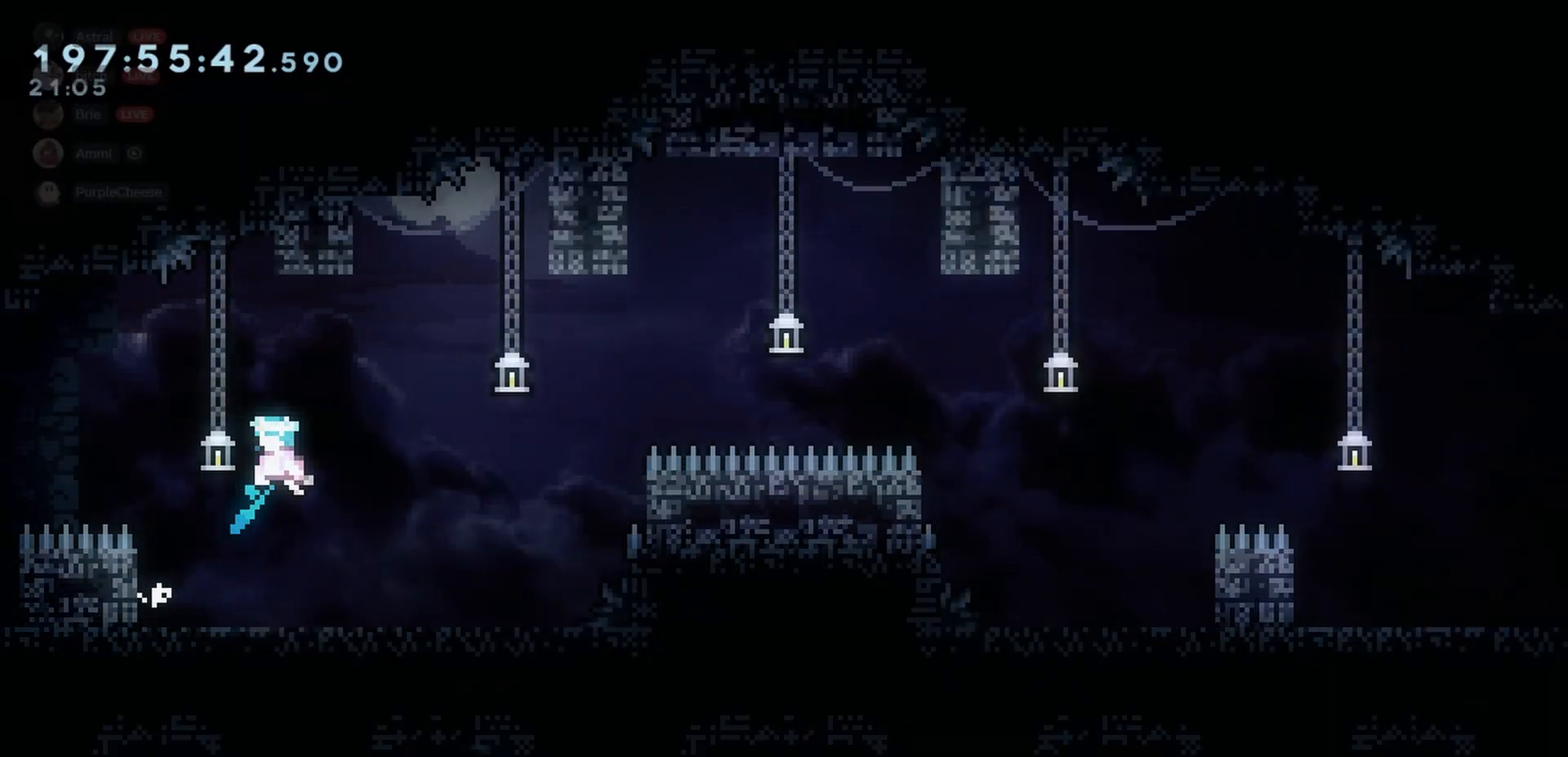
{"keys": ["grab", "jump", "left"], "events": []}
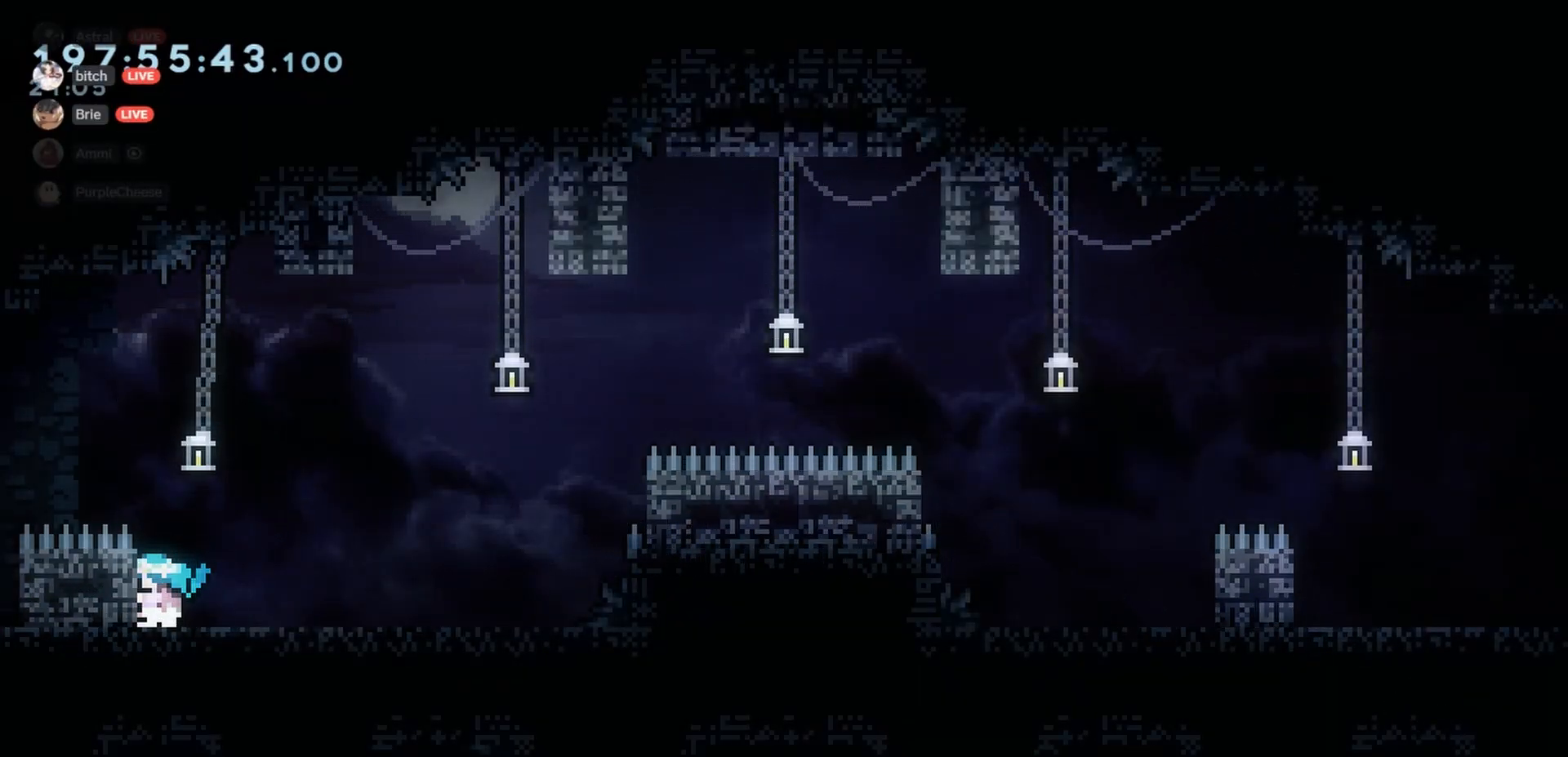
{"keys": [], "events": [[67, "left", "up"], [367, "grab", "up"], [367, "jump", "up"]]}
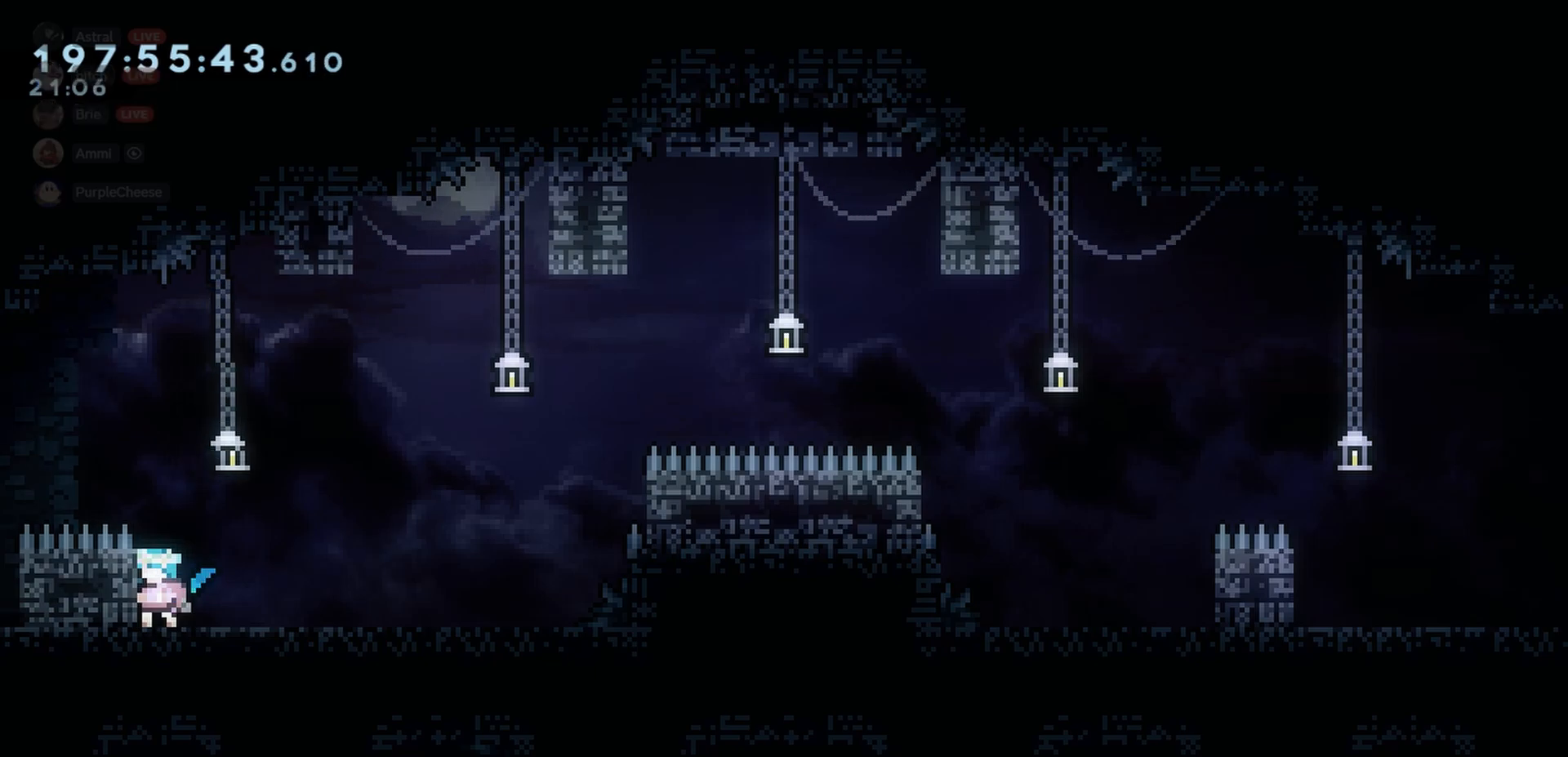
{"keys": ["down", "jump", "right"], "events": [[50, "down", "down"], [250, "right", "down"], [483, "jump", "down"]]}
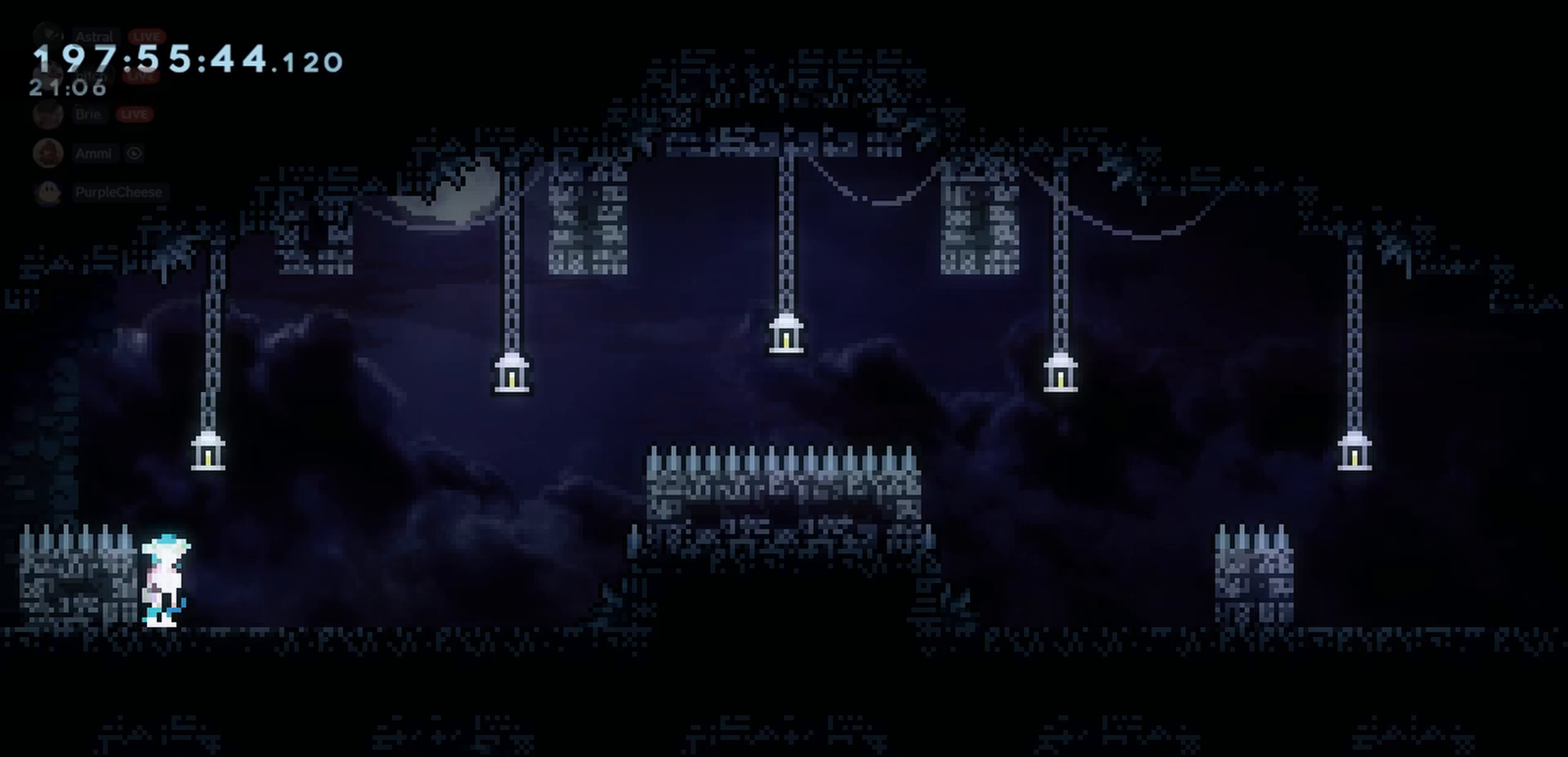
{"keys": ["down", "jump", "right"], "events": []}
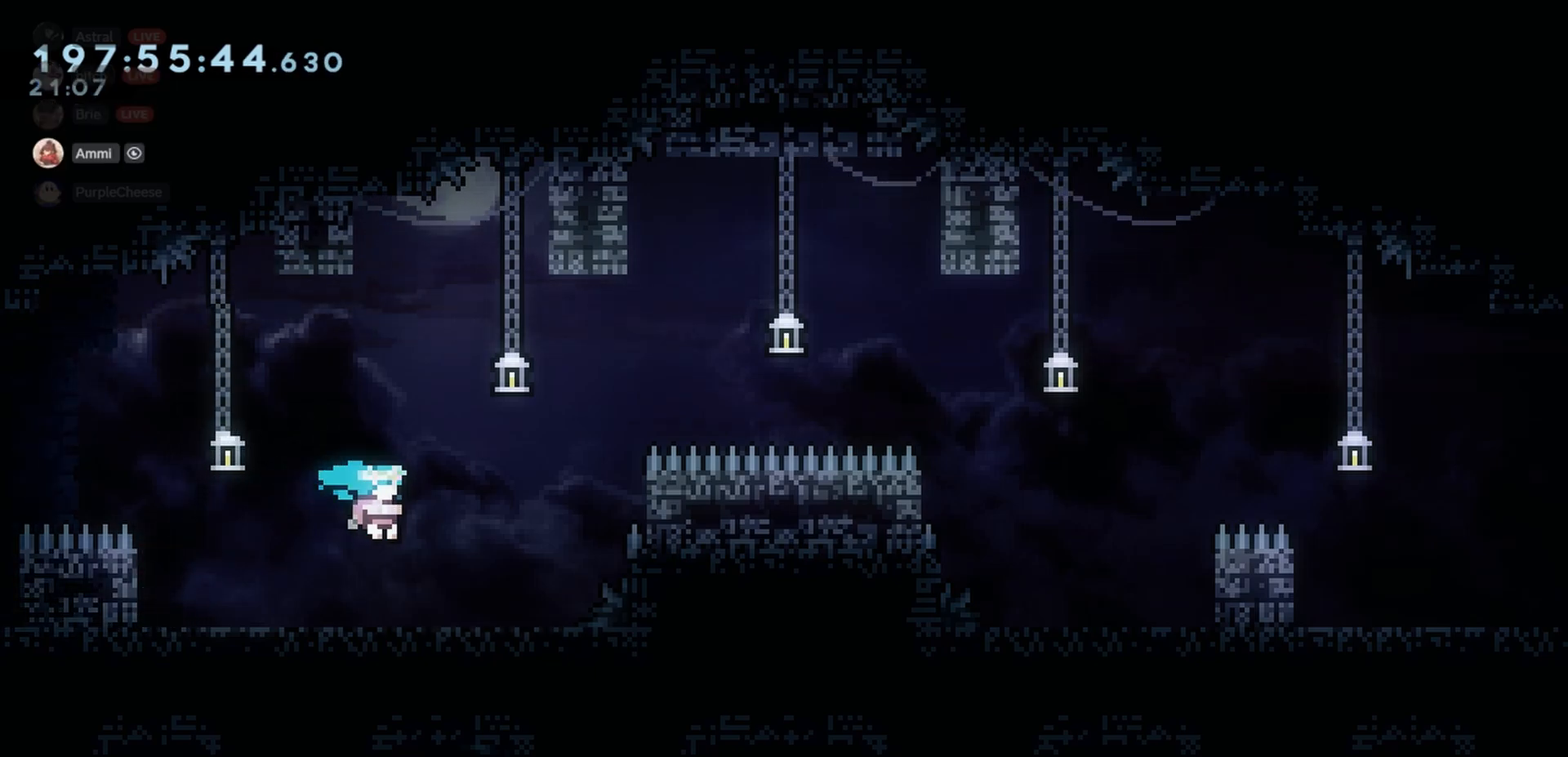
{"keys": ["down", "right"], "events": [[383, "jump", "up"]]}
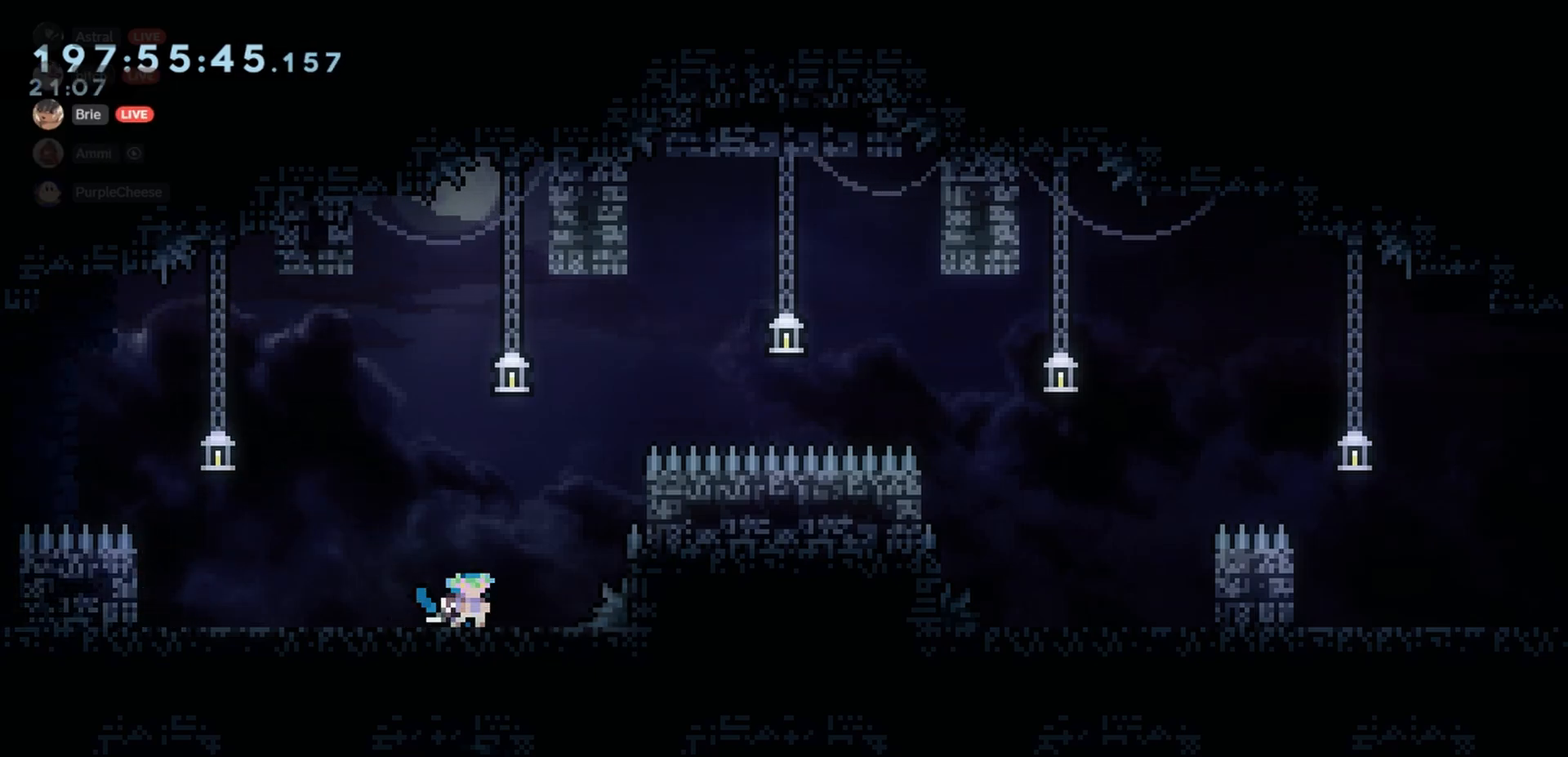
{"keys": ["grab", "jump"], "events": [[50, "jump", "down"], [100, "grab", "down"], [133, "down", "up"], [483, "right", "up"]]}
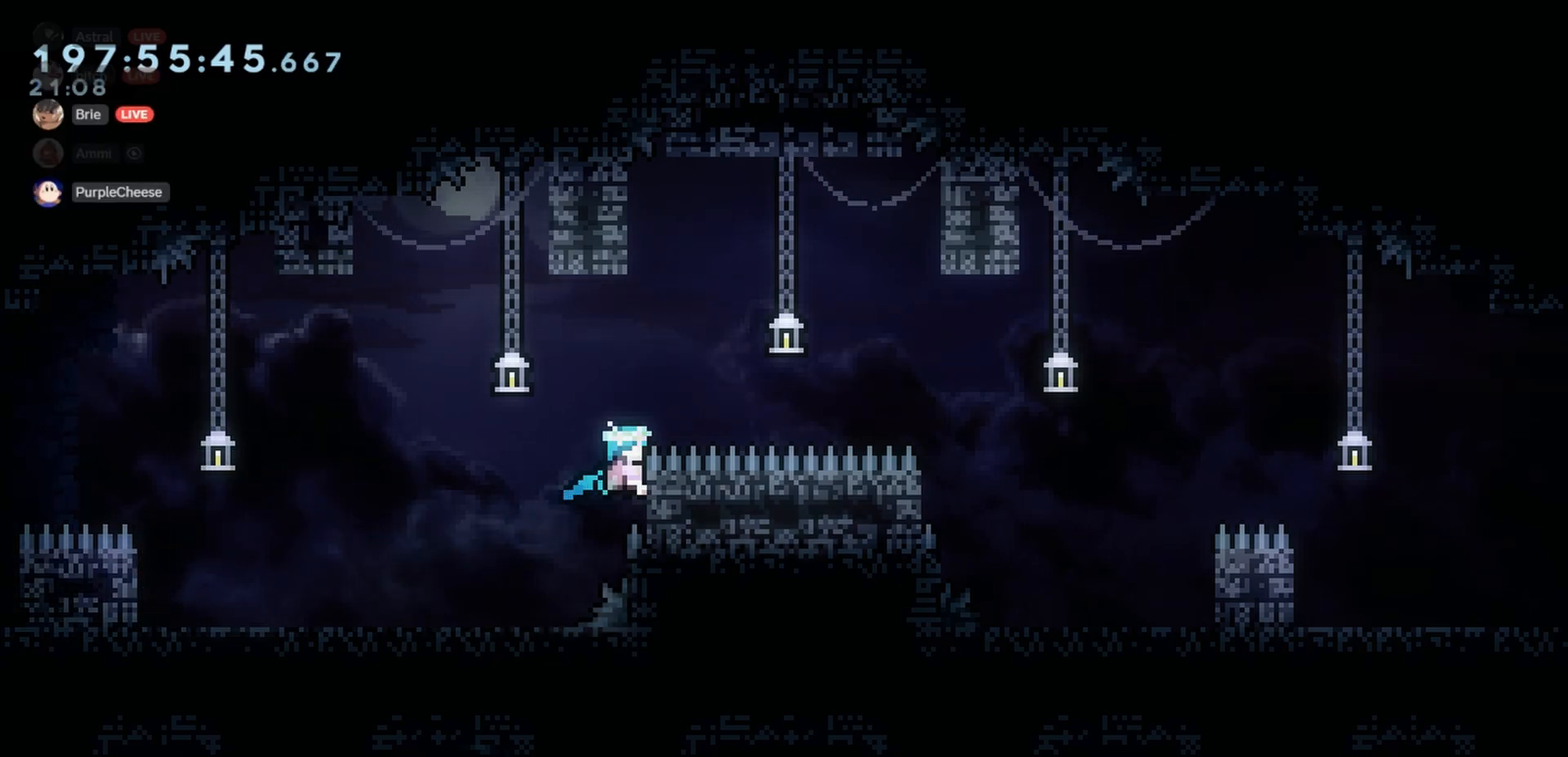
{"keys": ["grab"], "events": [[100, "jump", "up"], [400, "down", "down"], [417, "down", "up"]]}
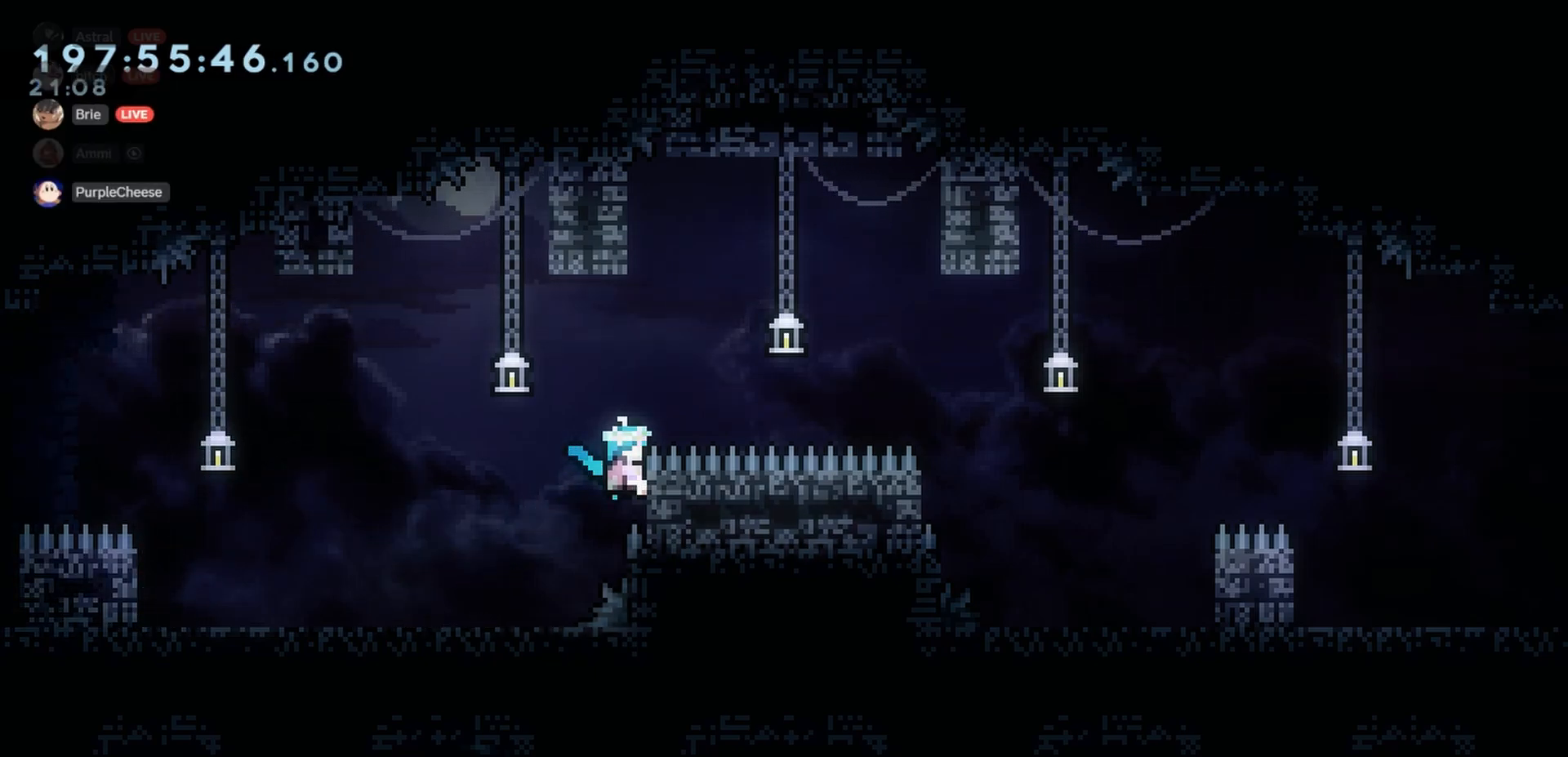
{"keys": ["grab"], "events": [[383, "down", "down"], [400, "down", "up"]]}
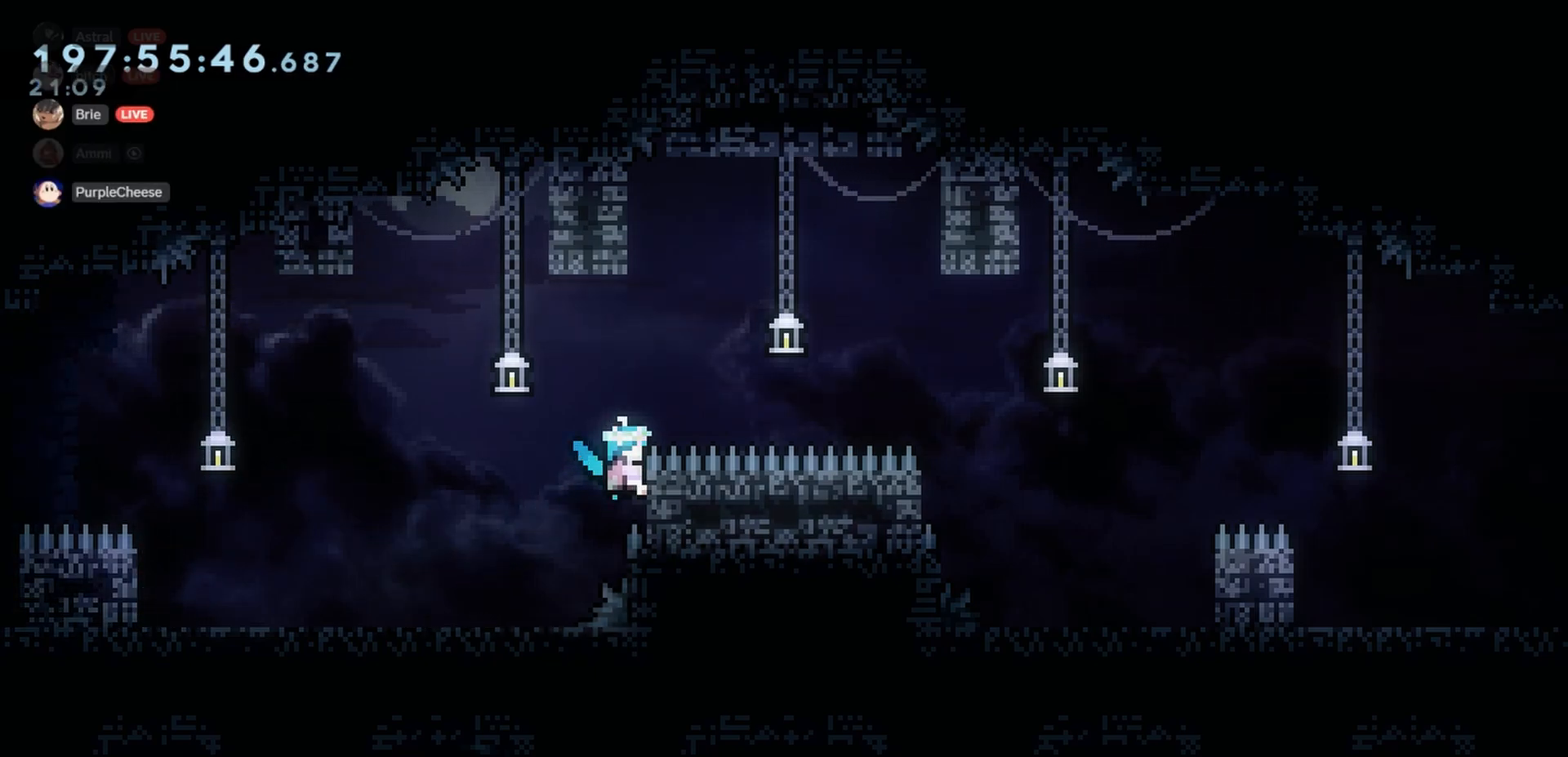
{"keys": ["jump"], "events": [[383, "jump", "down"], [417, "grab", "up"]]}
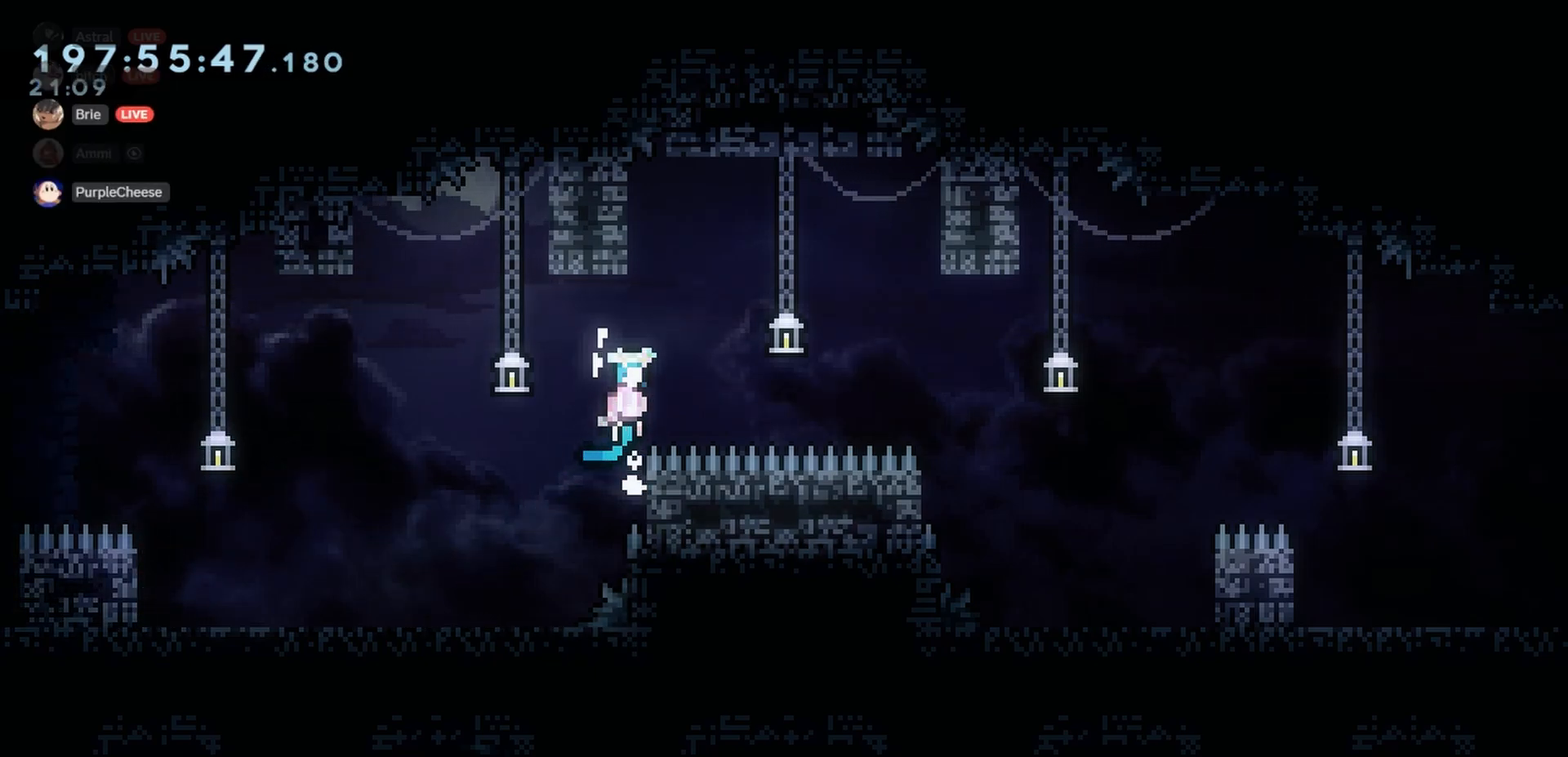
{"keys": ["j2", "left"], "events": [[417, "j2", "down"], [417, "left", "down"], [500, "jump", "up"]]}
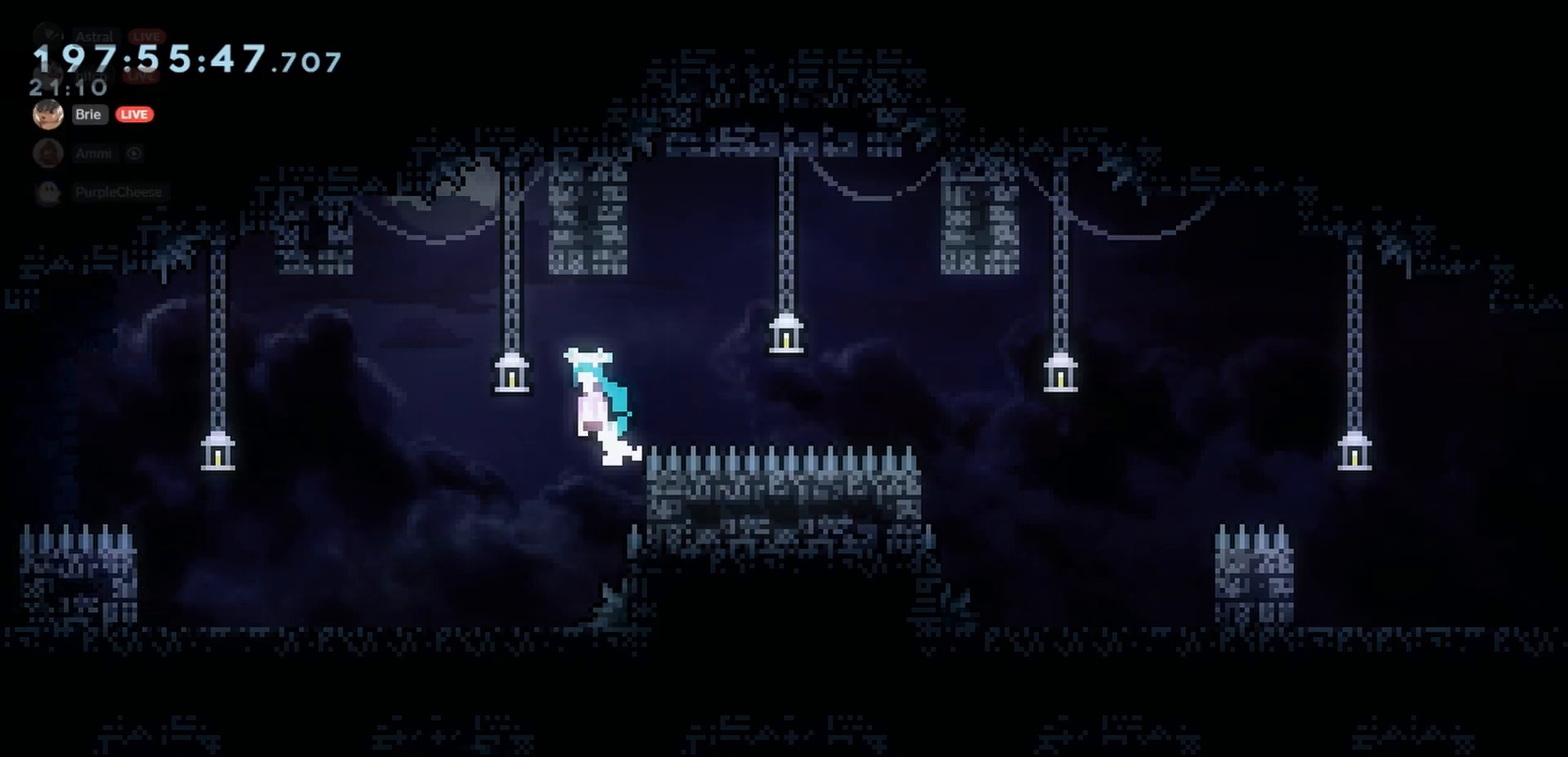
{"keys": ["j2", "left"], "events": [[50, "left", "up"], [50, "right", "down"], [367, "right", "up"], [433, "left", "down"]]}
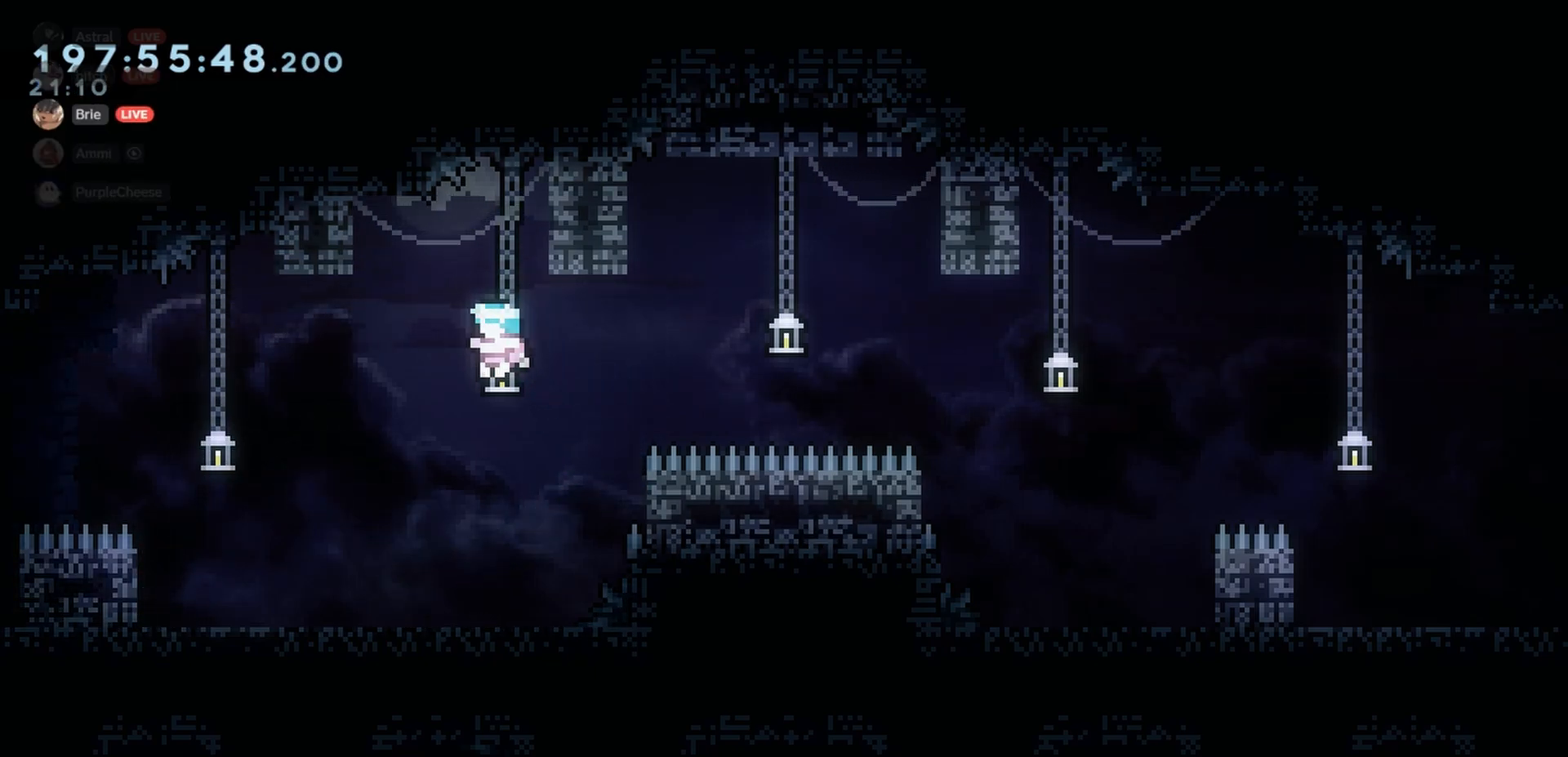
{"keys": ["left"], "events": [[100, "j2", "up"]]}
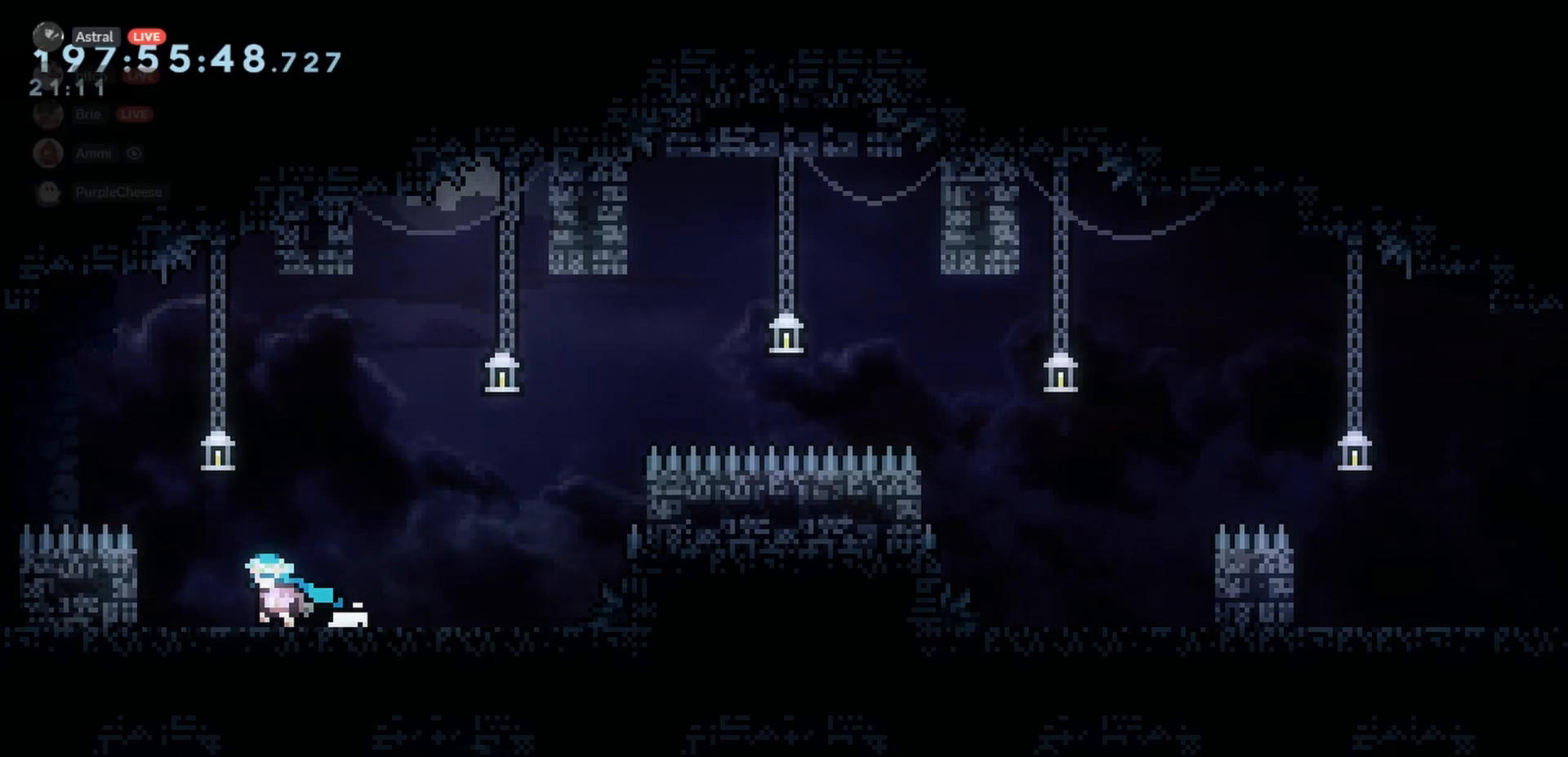
{"keys": ["down", "left"], "events": [[150, "down", "down"]]}
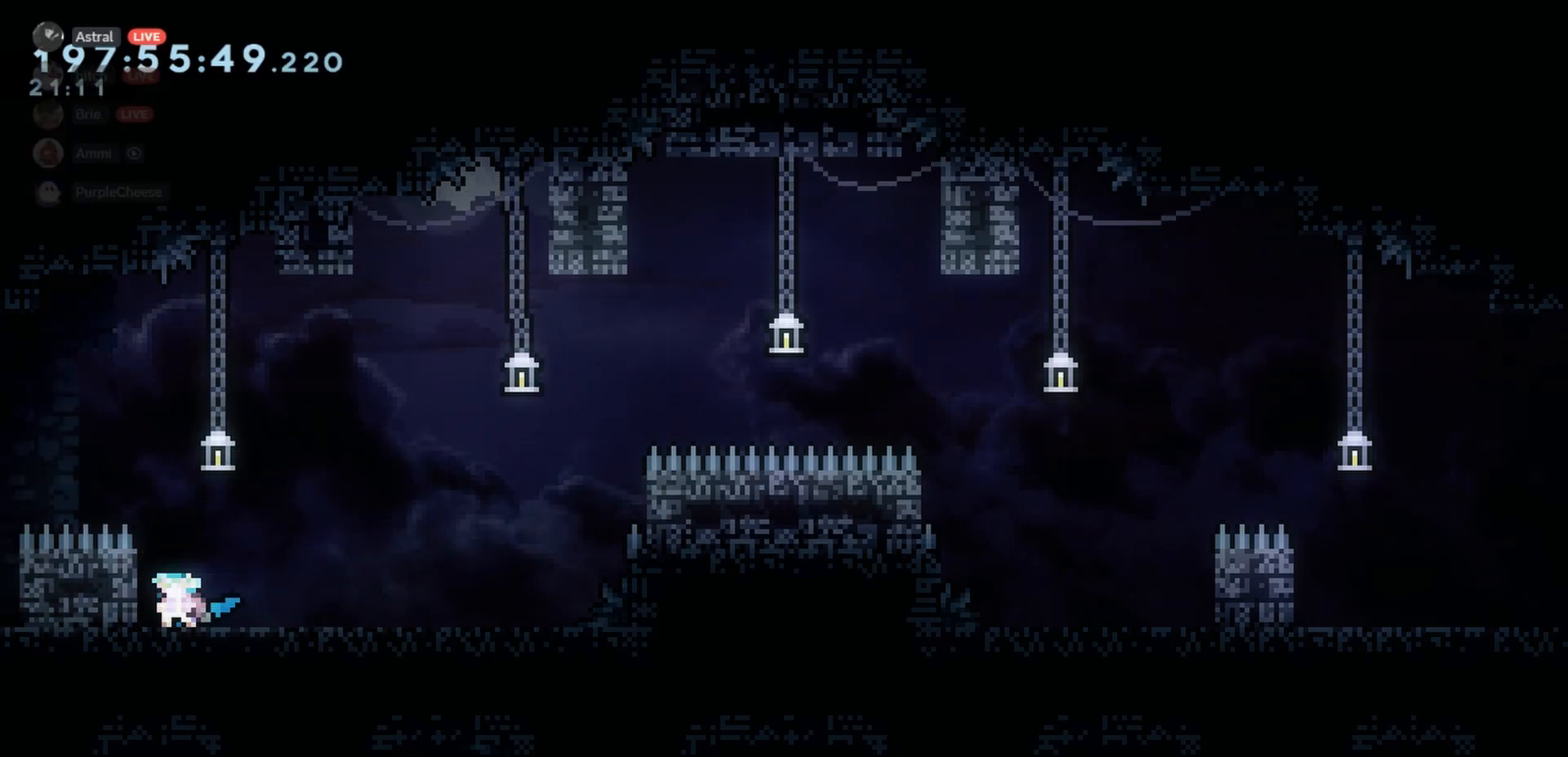
{"keys": ["down", "left"], "events": [[117, "cj", "down"], [133, "cj", "up"]]}
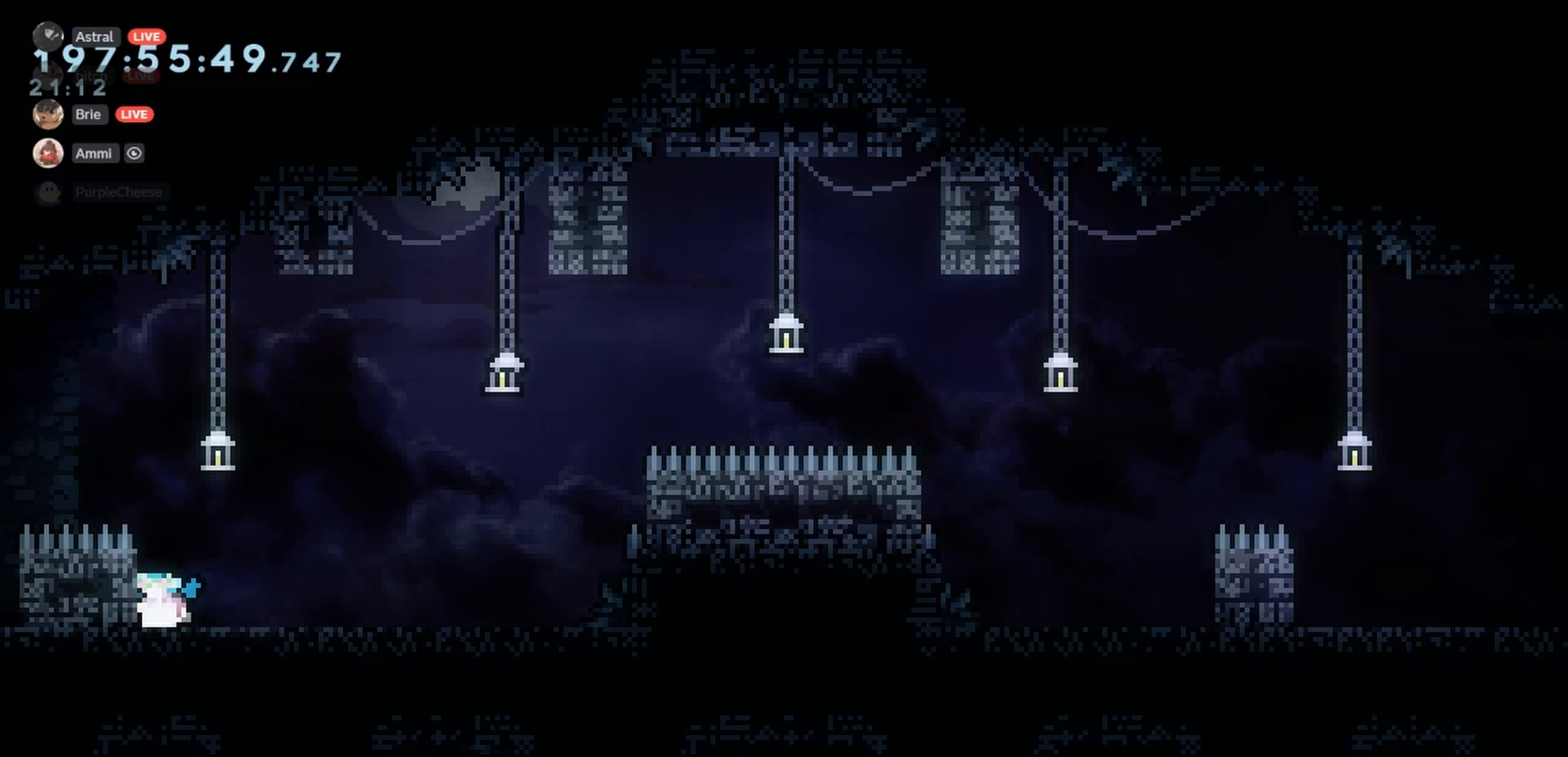
{"keys": ["down", "left"], "events": []}
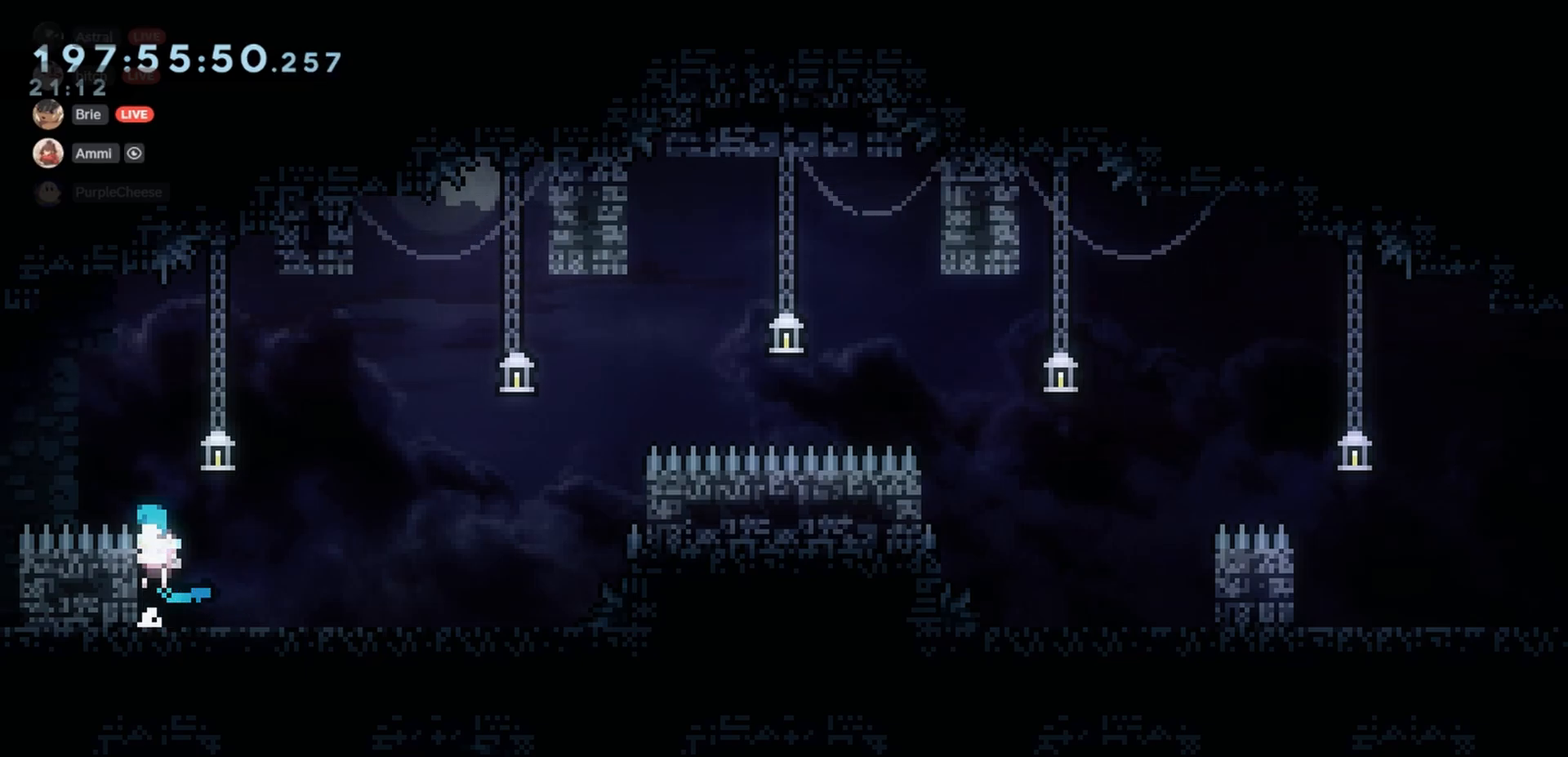
{"keys": ["down"], "events": [[450, "left", "up"]]}
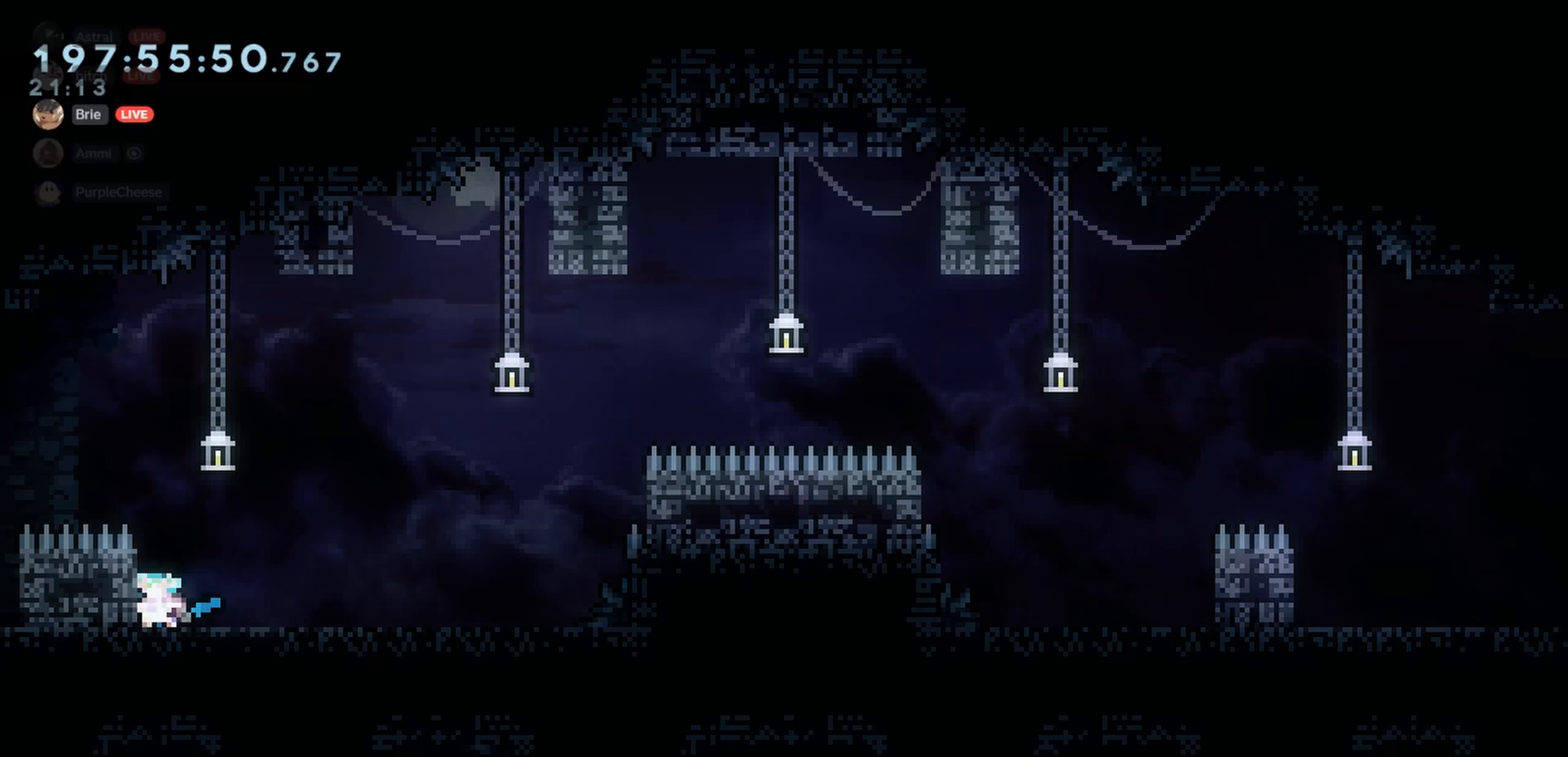
{"keys": ["grab"], "events": [[233, "down", "up"], [367, "grab", "down"]]}
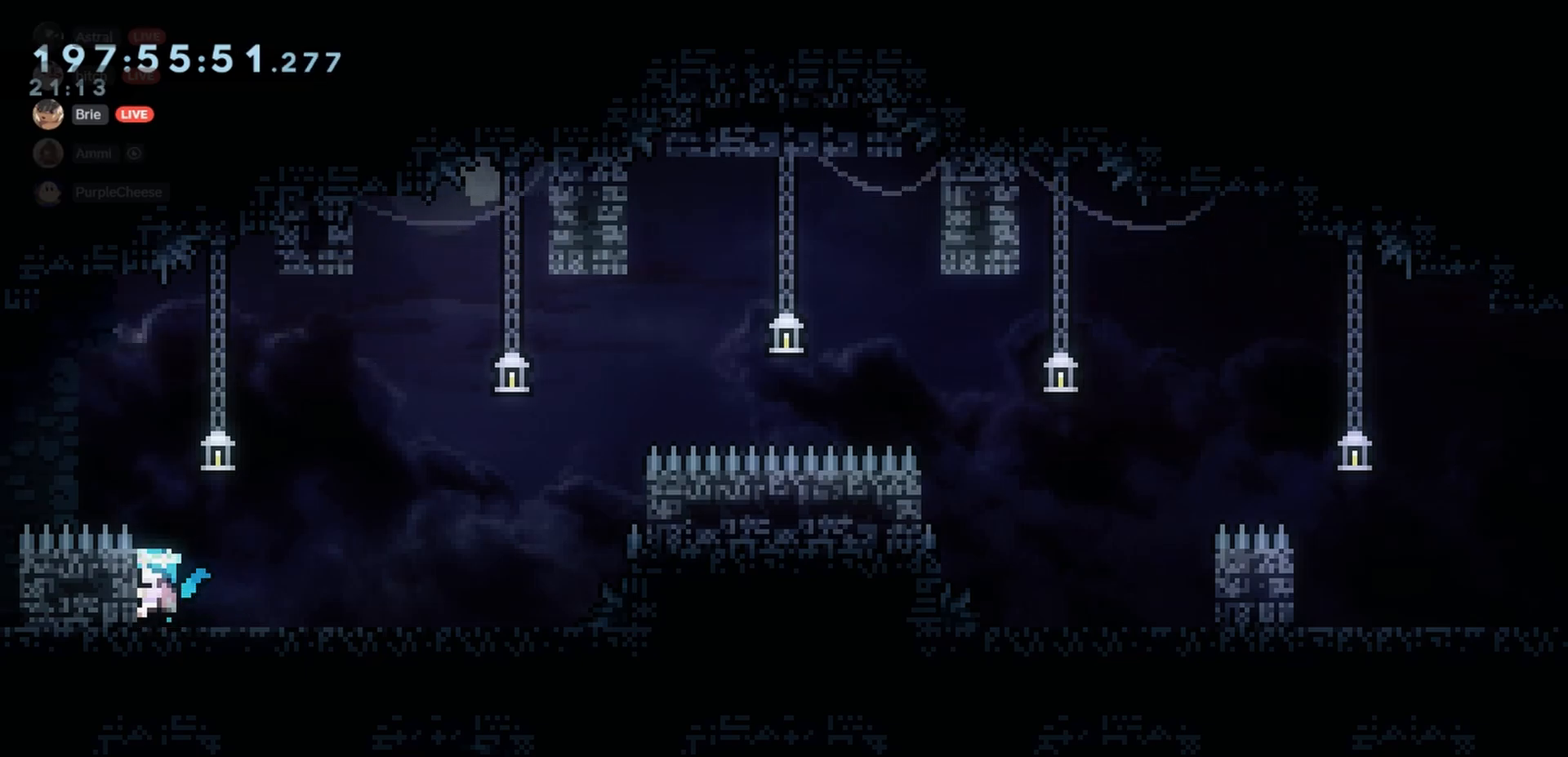
{"keys": ["grab", "jump", "left"], "events": [[17, "right", "down"], [150, "jump", "down"], [233, "left", "down"], [233, "right", "up"]]}
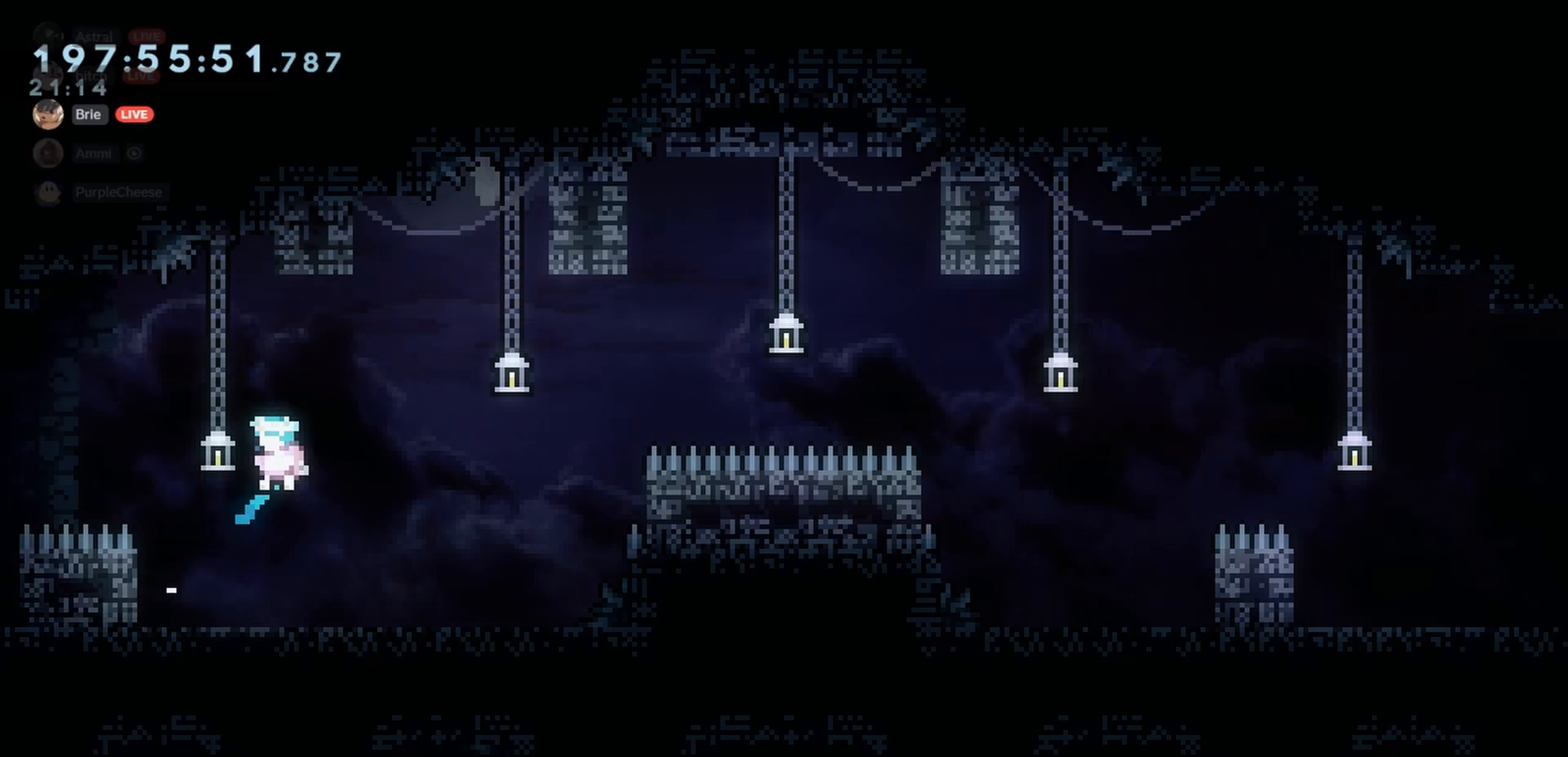
{"keys": ["grab", "jump"], "events": [[383, "left", "up"]]}
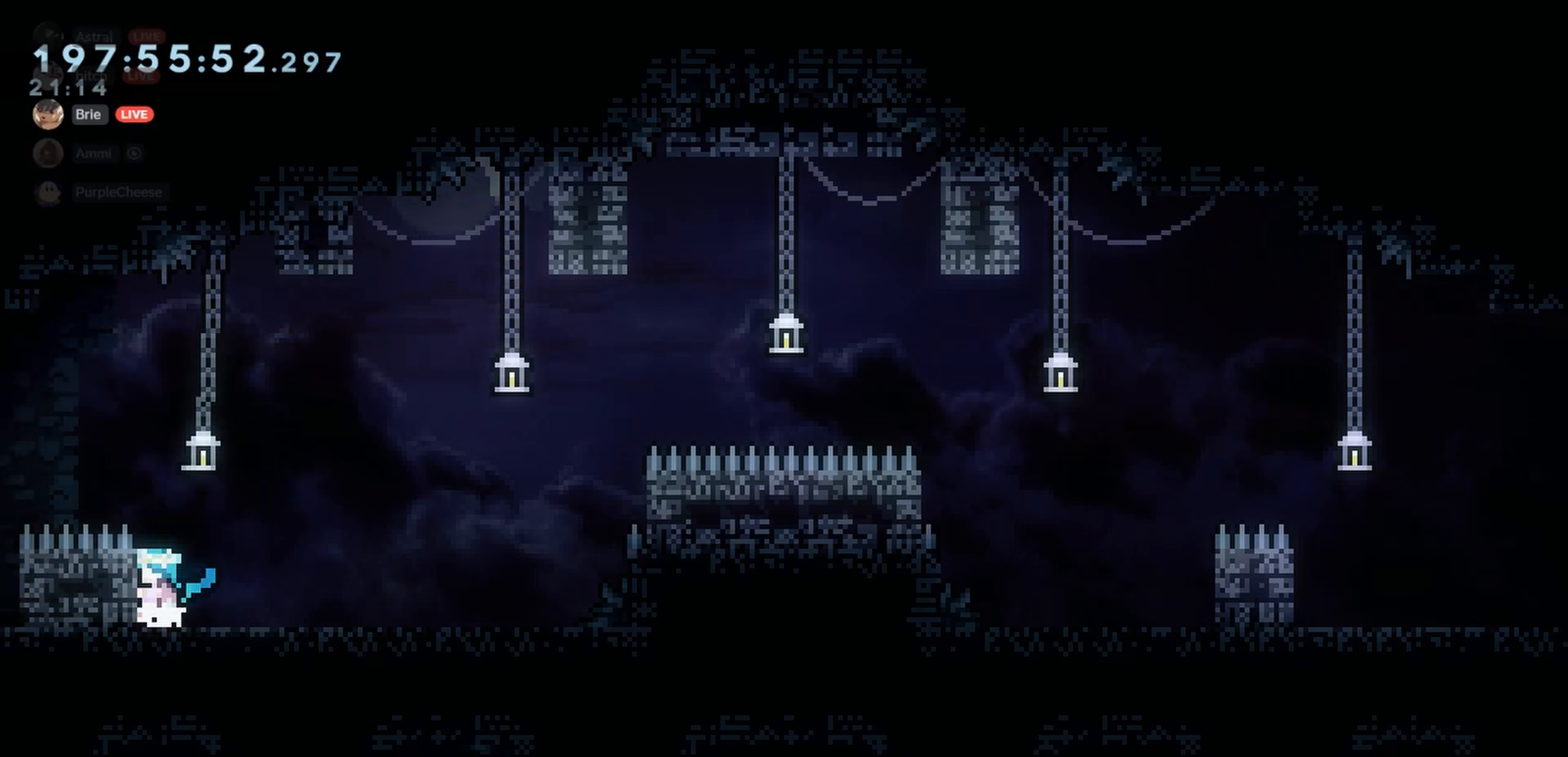
{"keys": ["down"], "events": [[233, "grab", "up"], [233, "jump", "up"], [350, "down", "down"]]}